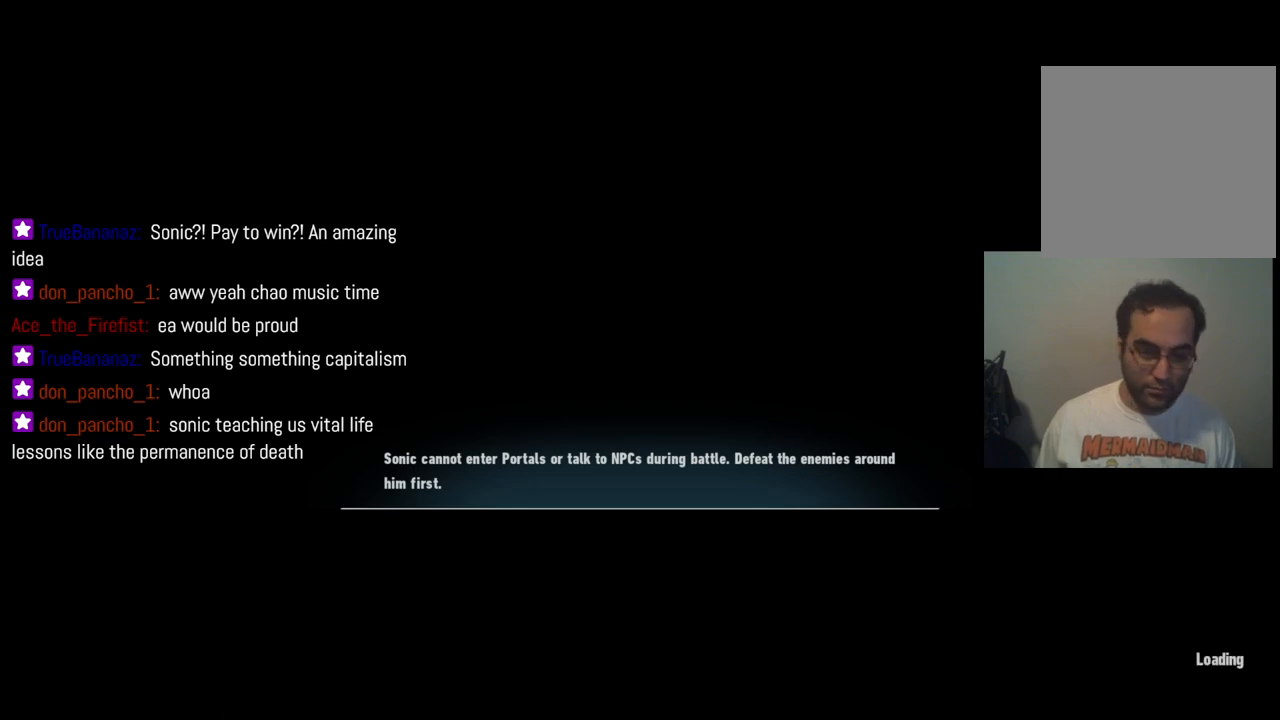
Gameplay with a controller (Xbox layout); each line is a JSON object with the inputs held at the frame after it. "events" lists button and stick changes between this image and that frame as [ms after this image, input, new state], when the widget could be followed in between. Not read: L3 R3.
{"buttons": [], "left_stick": "center", "right_stick": "center", "events": [[150, "left_stick", "up"], [317, "left_stick", "center"]]}
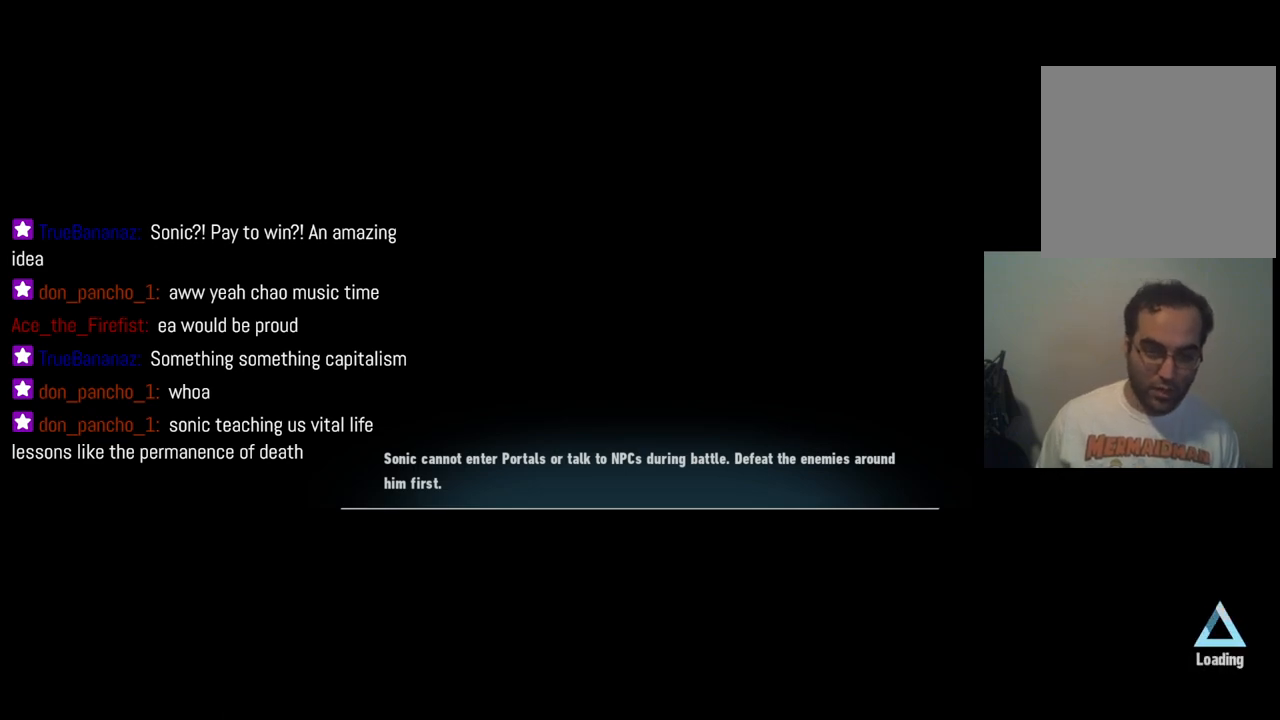
{"buttons": [], "left_stick": "center", "right_stick": "center", "events": []}
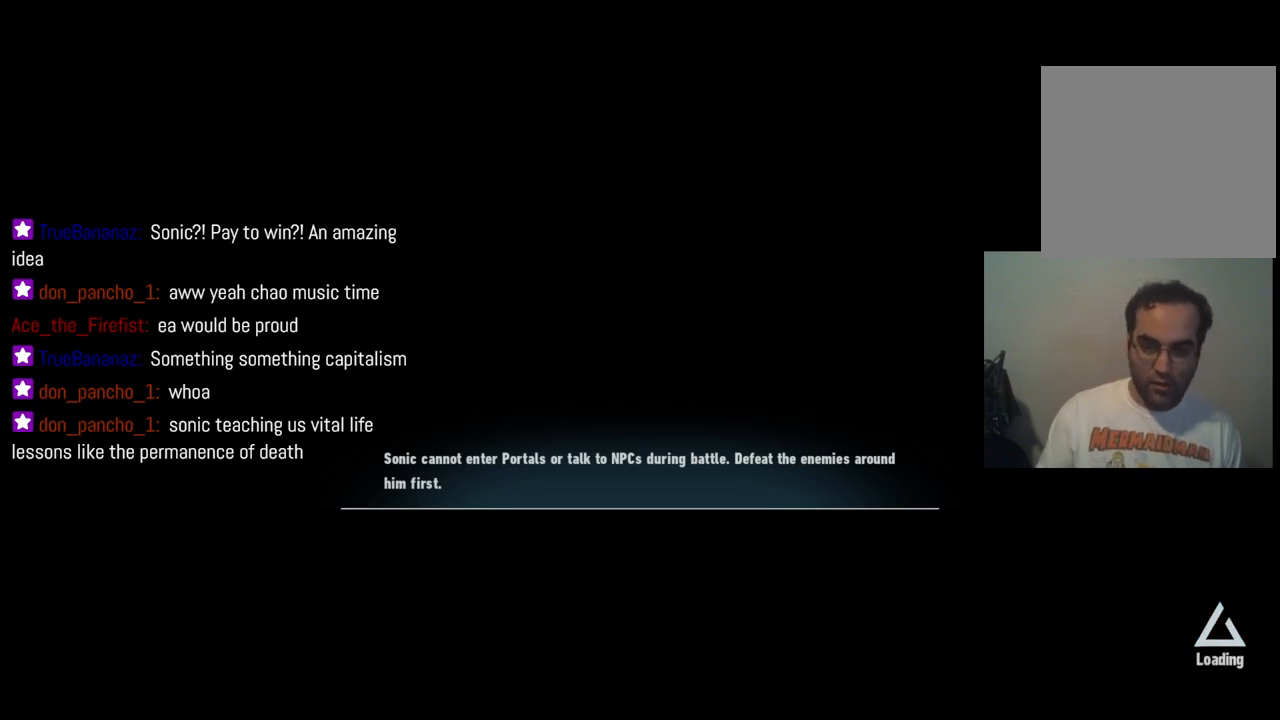
{"buttons": [], "left_stick": "center", "right_stick": "center", "events": []}
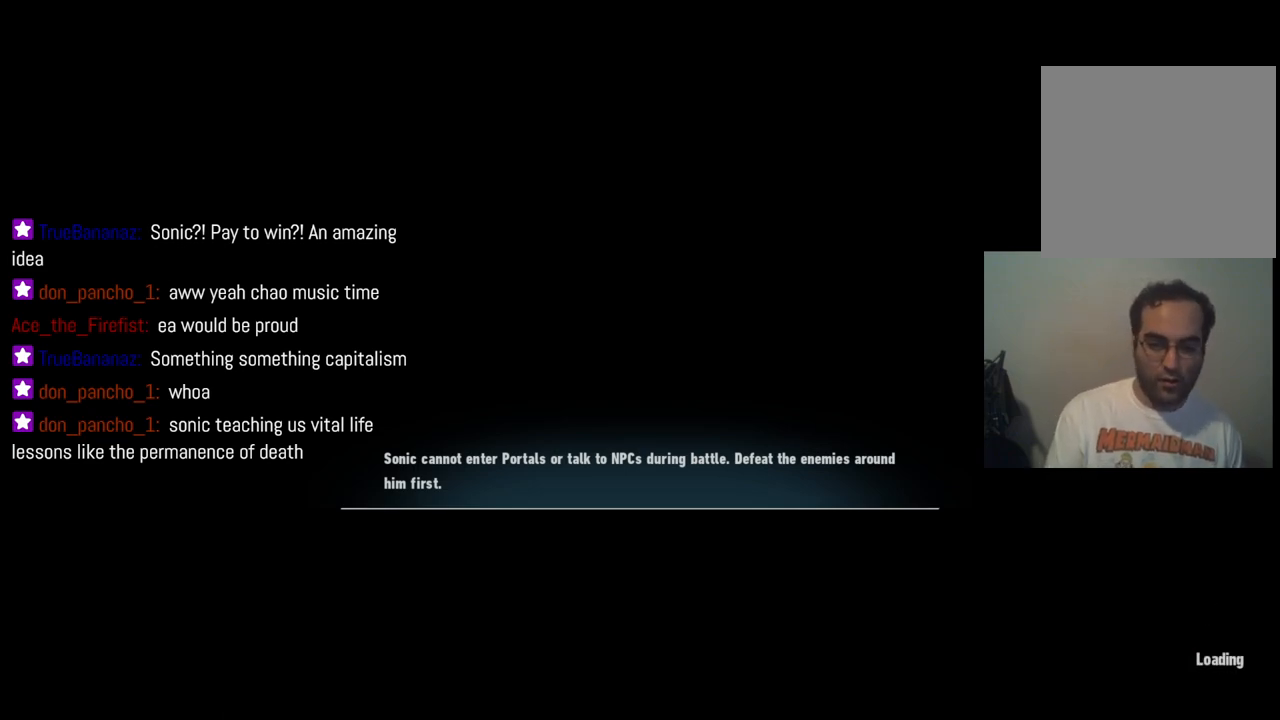
{"buttons": [], "left_stick": "center", "right_stick": "center", "events": []}
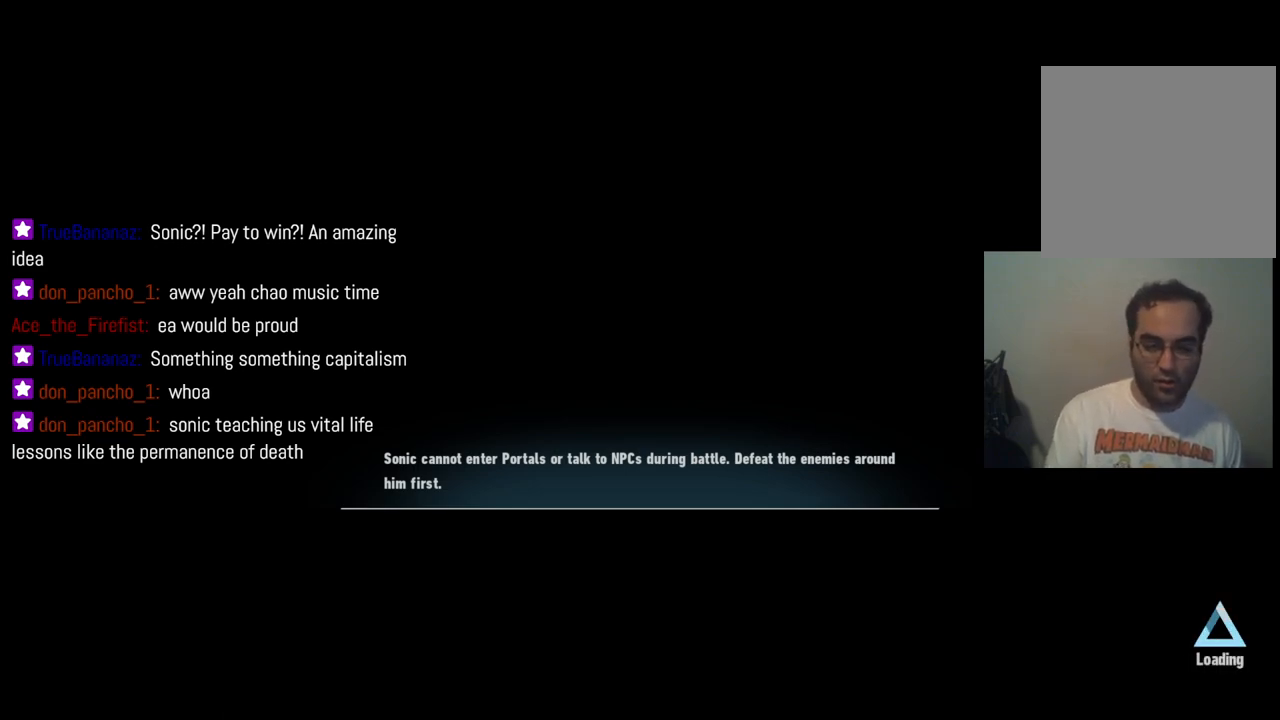
{"buttons": [], "left_stick": "center", "right_stick": "center", "events": []}
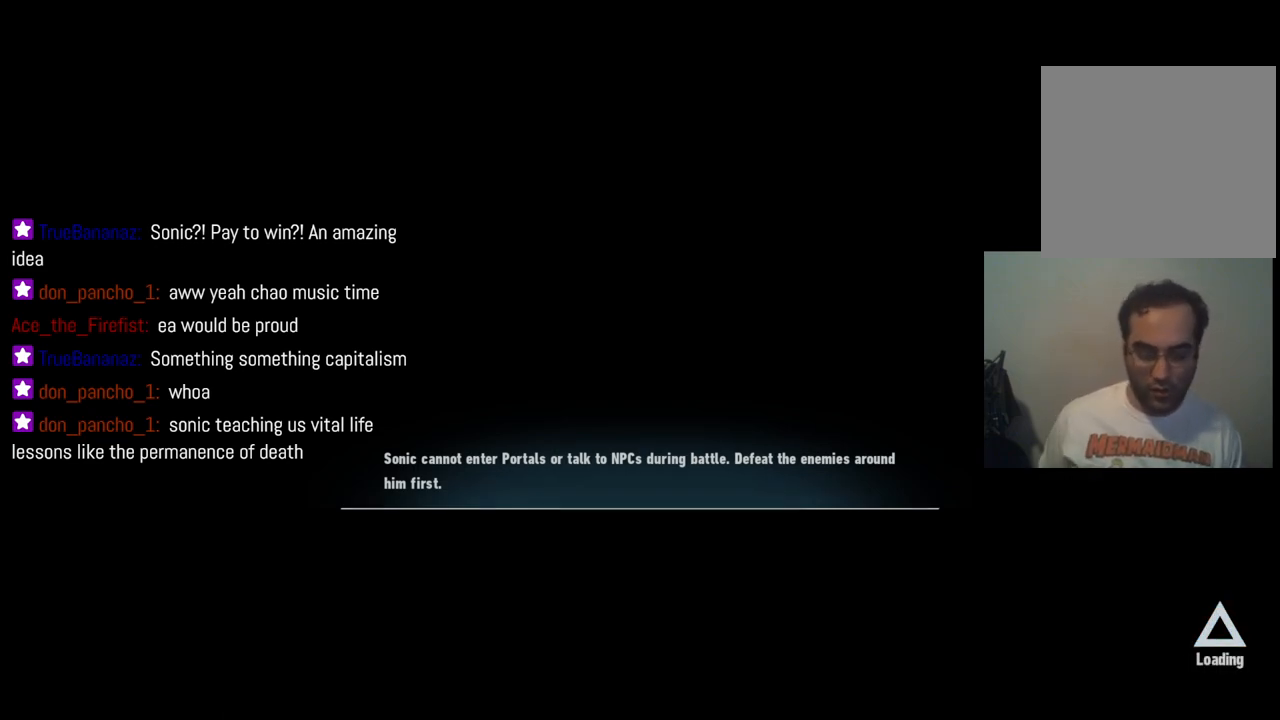
{"buttons": [], "left_stick": "center", "right_stick": "center", "events": []}
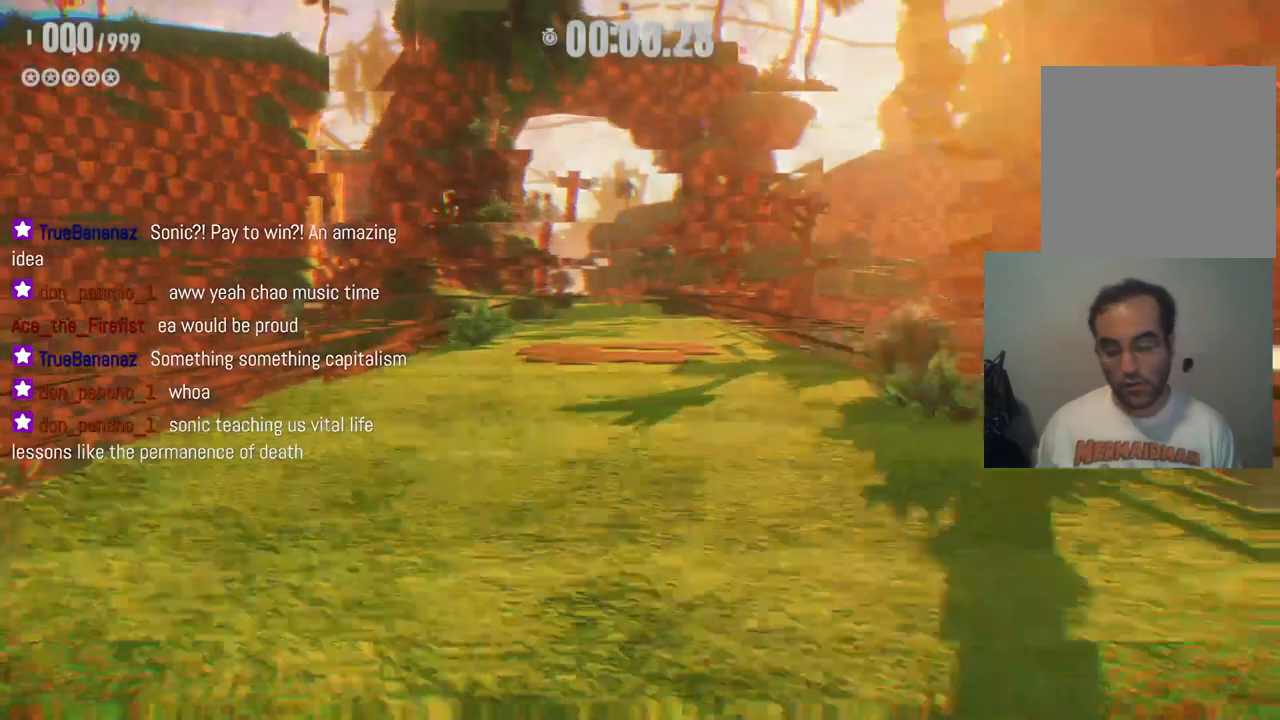
{"buttons": [], "left_stick": "center", "right_stick": "center", "events": []}
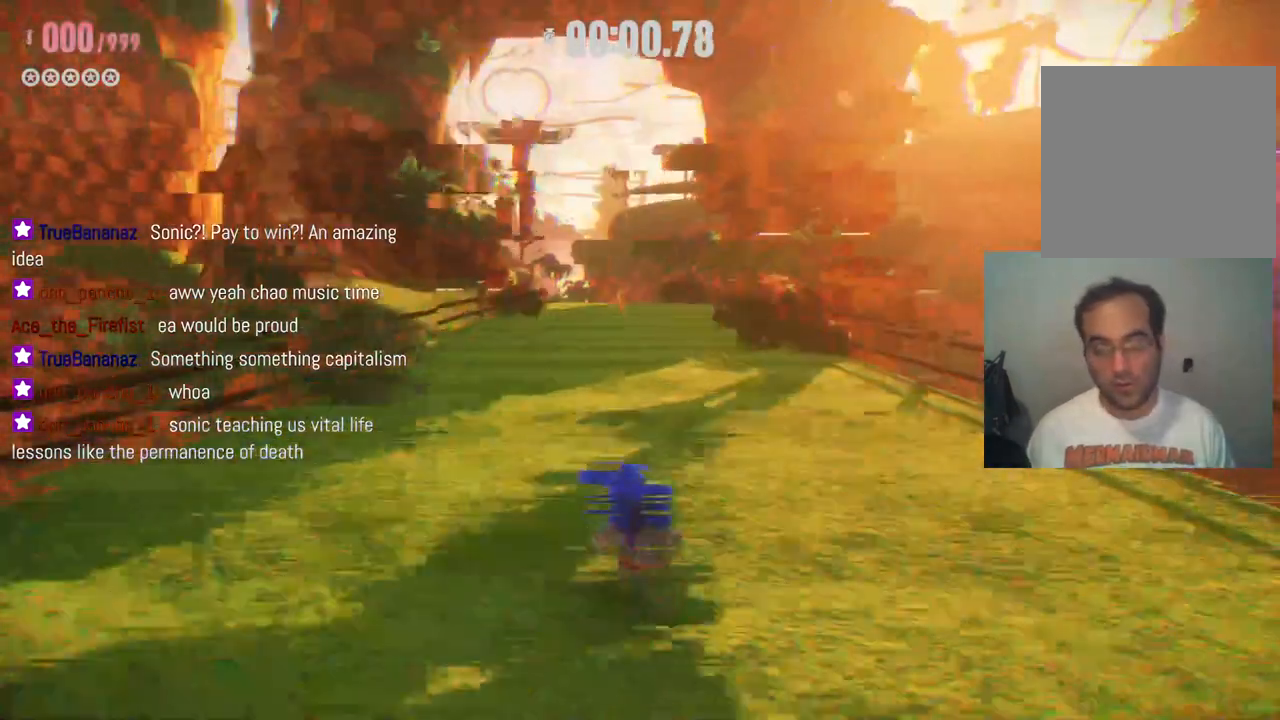
{"buttons": ["R2"], "left_stick": "up", "right_stick": "center", "events": [[167, "left_stick", "up"], [467, "R2", "down"]]}
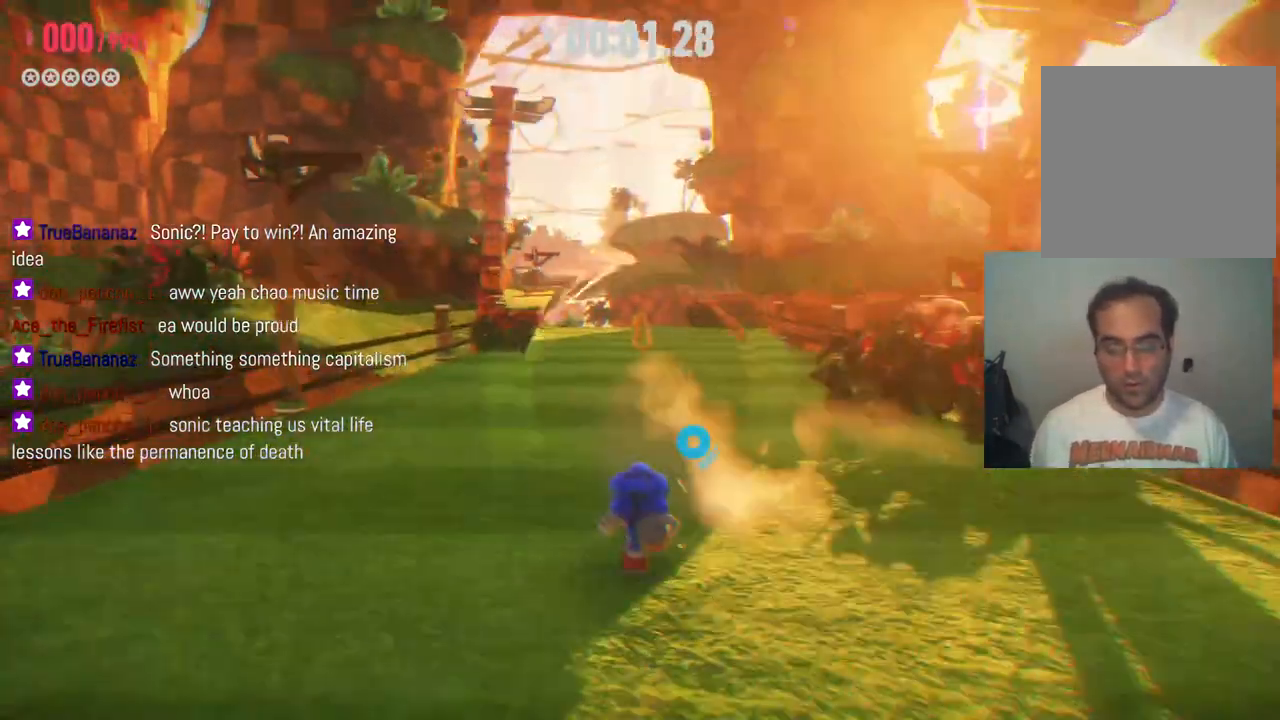
{"buttons": ["R2"], "left_stick": "up", "right_stick": "center", "events": []}
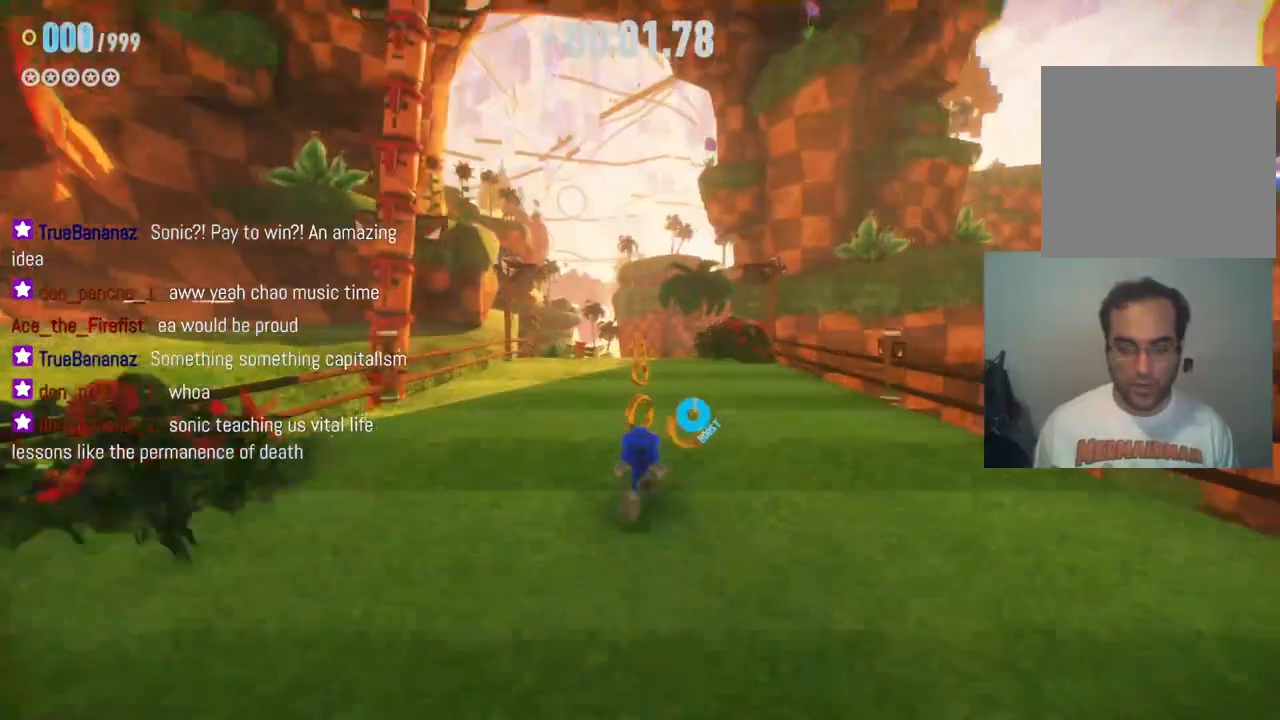
{"buttons": ["R2"], "left_stick": "up", "right_stick": "center", "events": []}
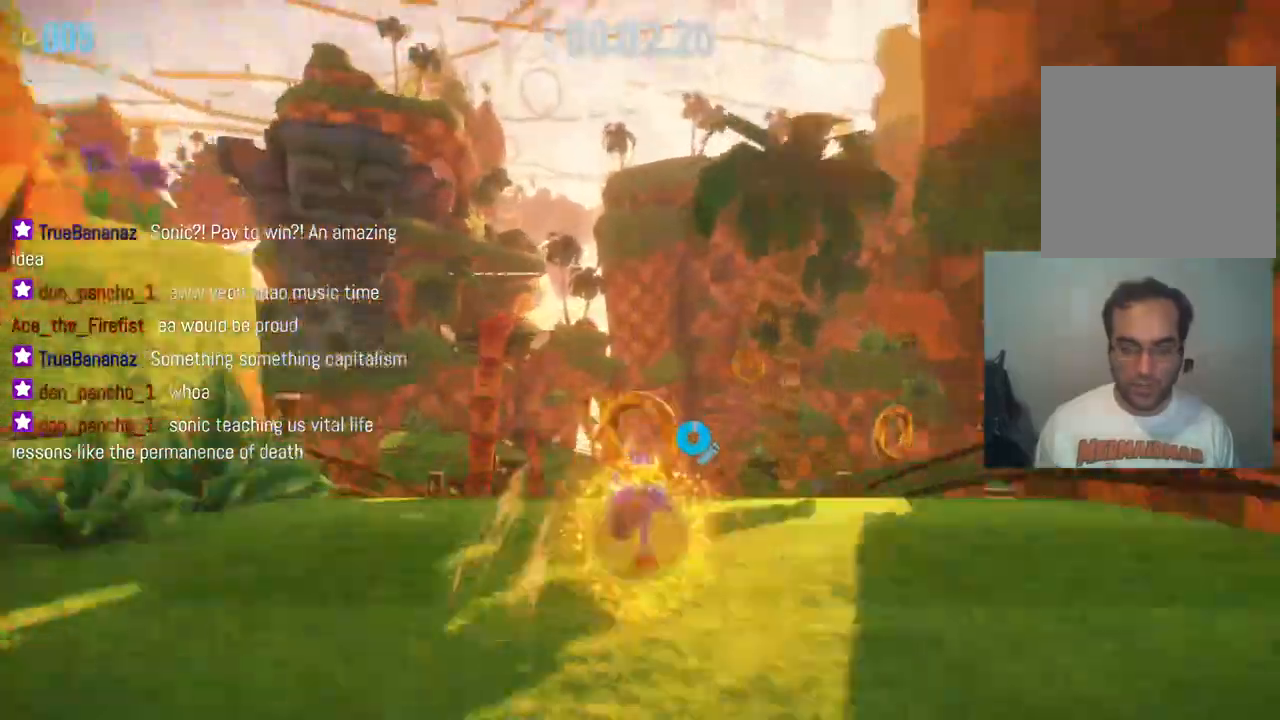
{"buttons": ["R2"], "left_stick": "up", "right_stick": "center", "events": []}
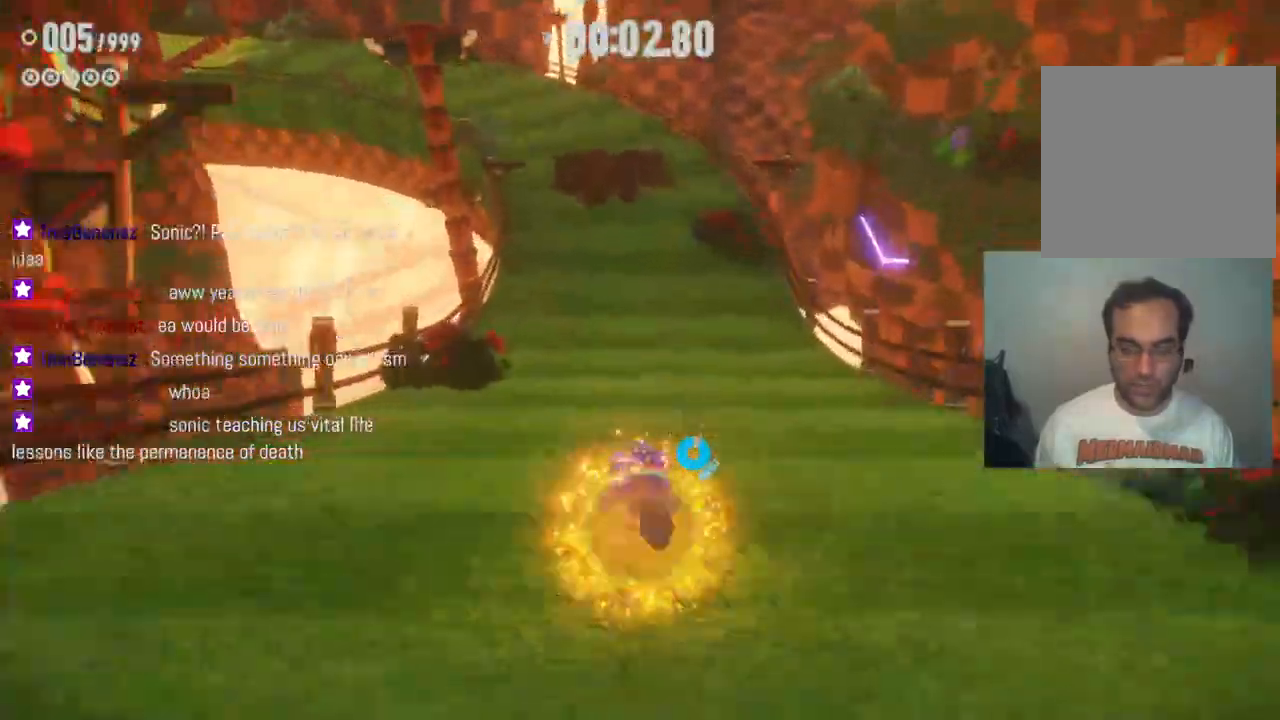
{"buttons": ["R2"], "left_stick": "up", "right_stick": "center", "events": []}
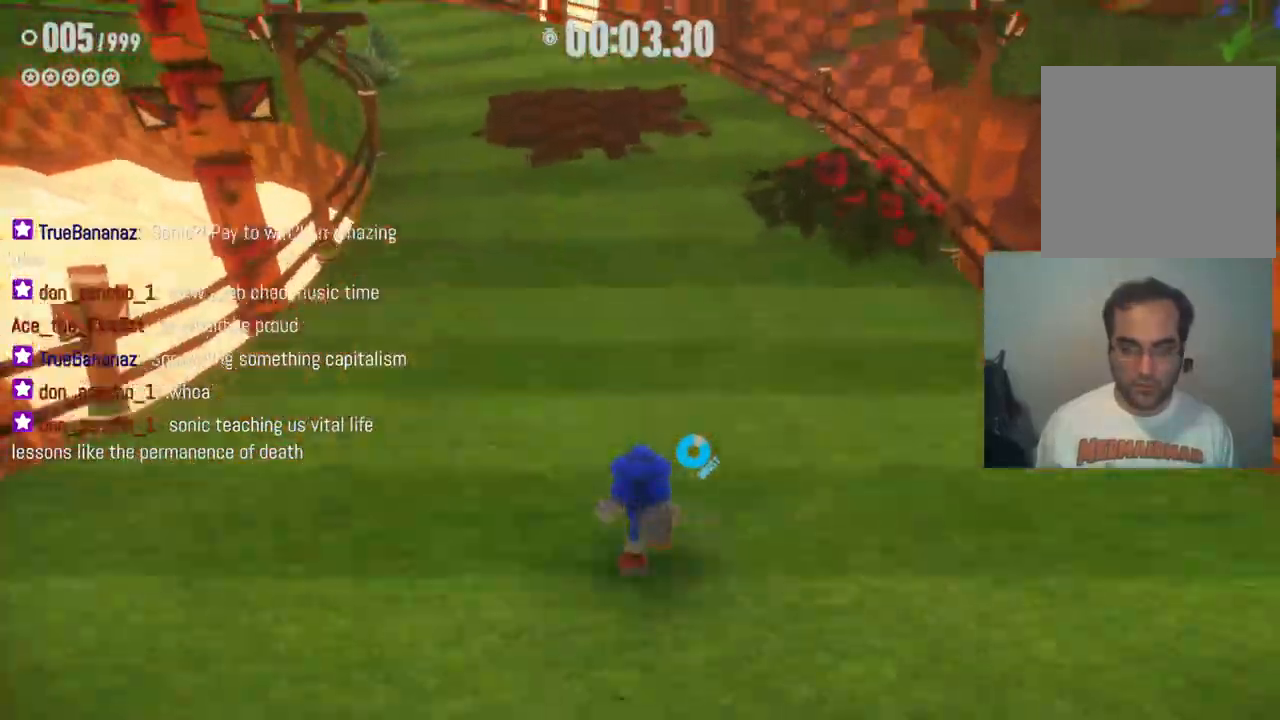
{"buttons": ["R2"], "left_stick": "up-left", "right_stick": "center", "events": [[250, "left_stick", "up-left"]]}
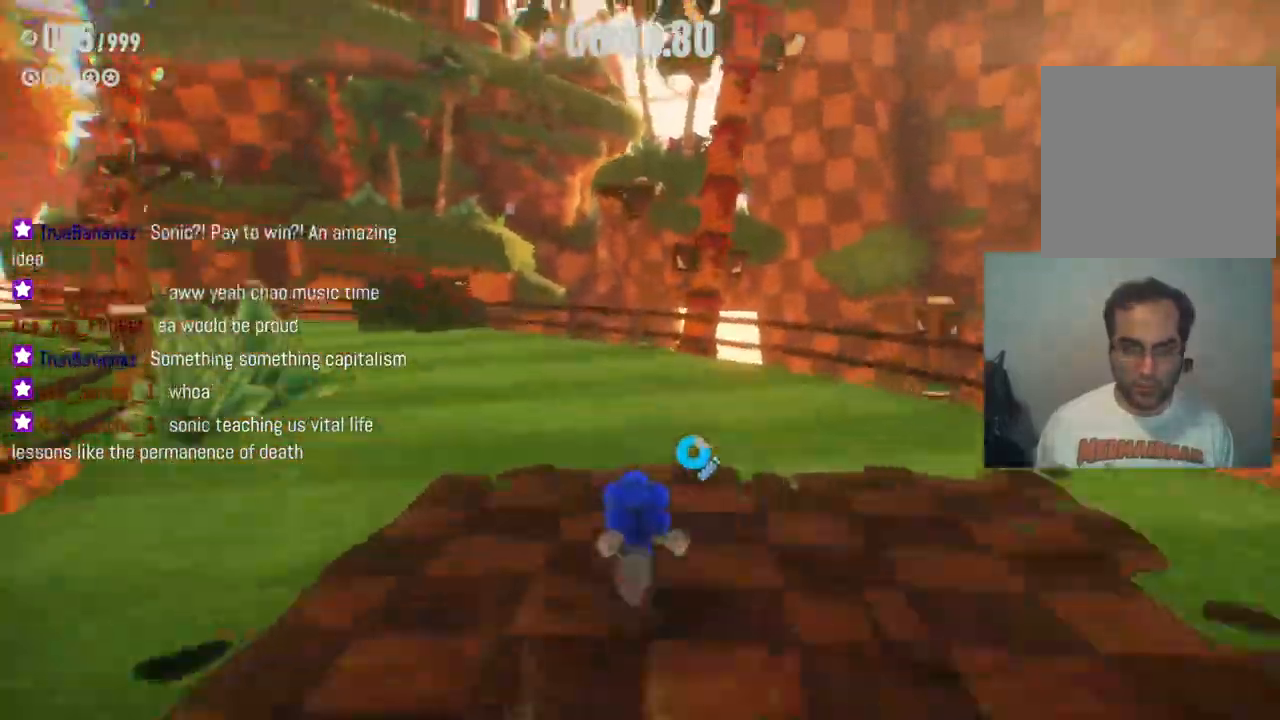
{"buttons": ["R2"], "left_stick": "up-left", "right_stick": "center", "events": []}
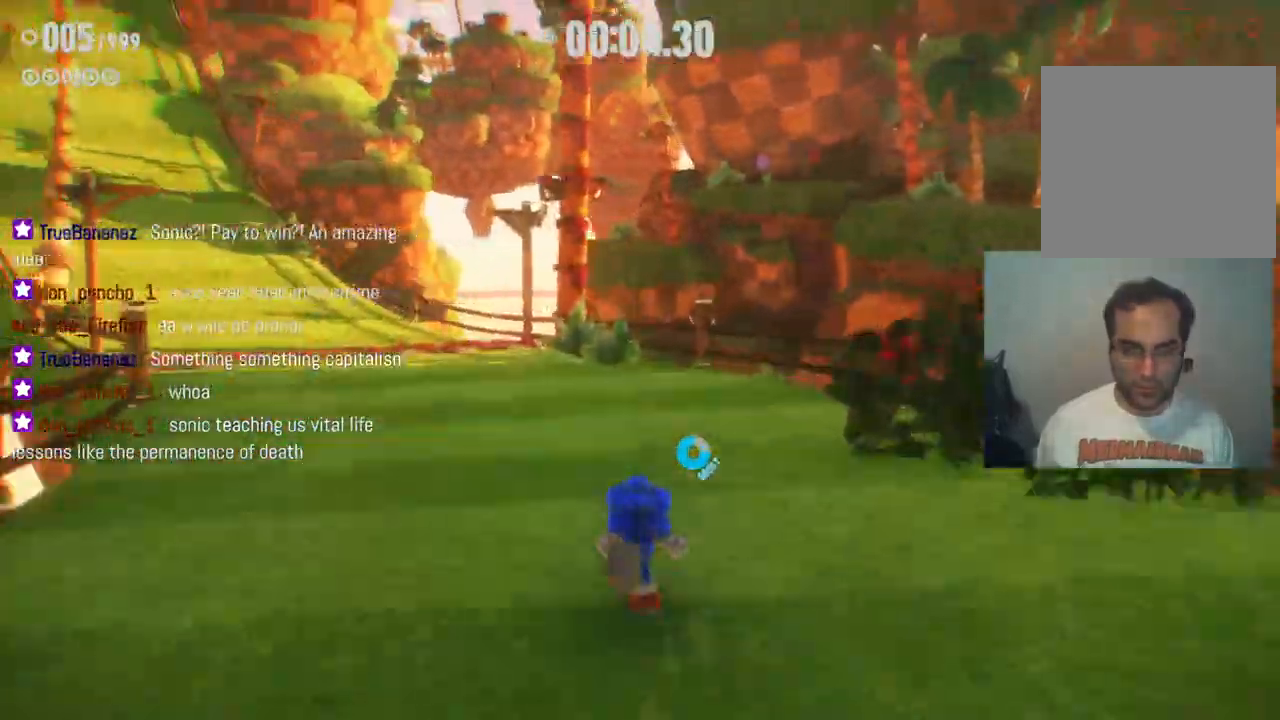
{"buttons": ["R2"], "left_stick": "up-left", "right_stick": "center", "events": []}
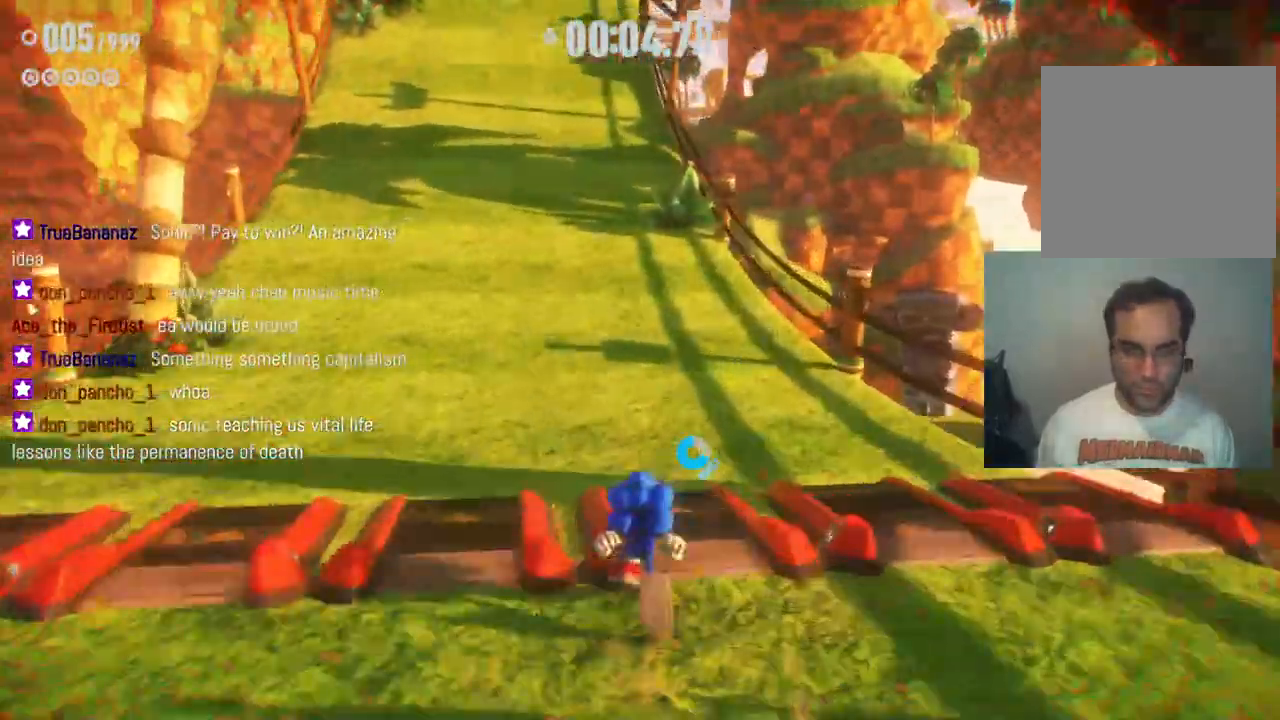
{"buttons": ["R2"], "left_stick": "up", "right_stick": "center", "events": [[217, "left_stick", "up"]]}
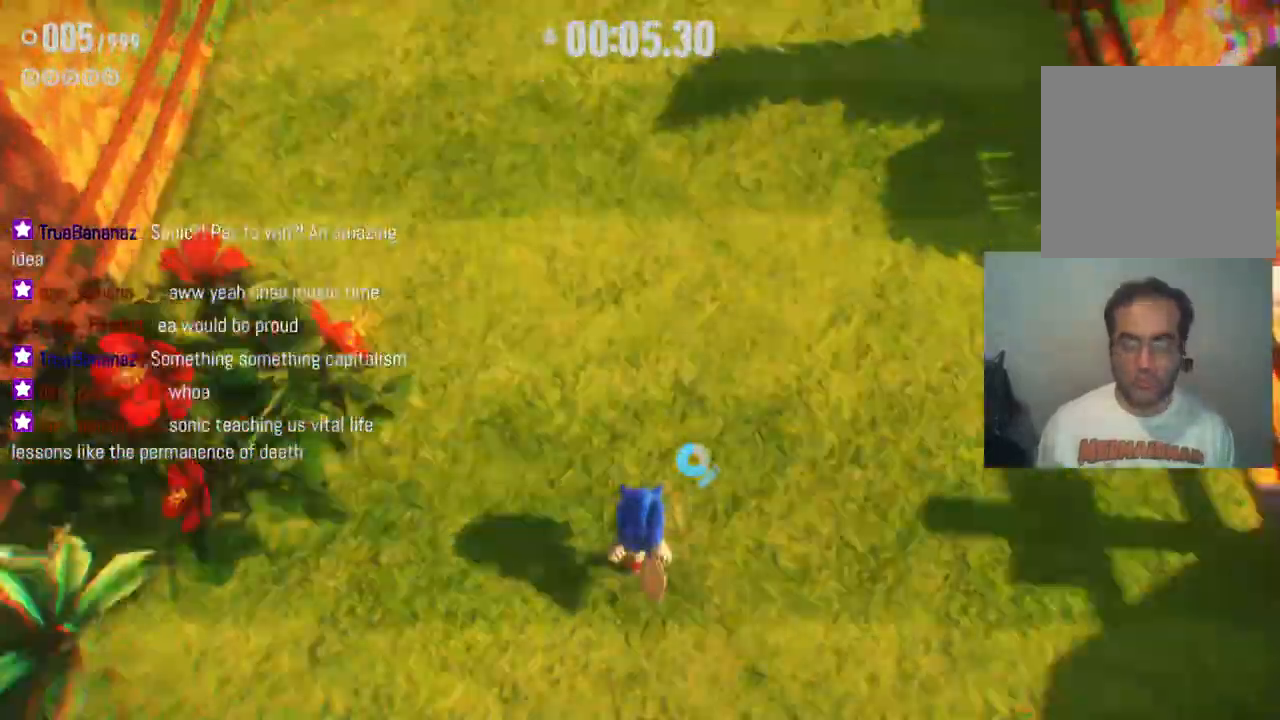
{"buttons": ["R2"], "left_stick": "up", "right_stick": "center", "events": []}
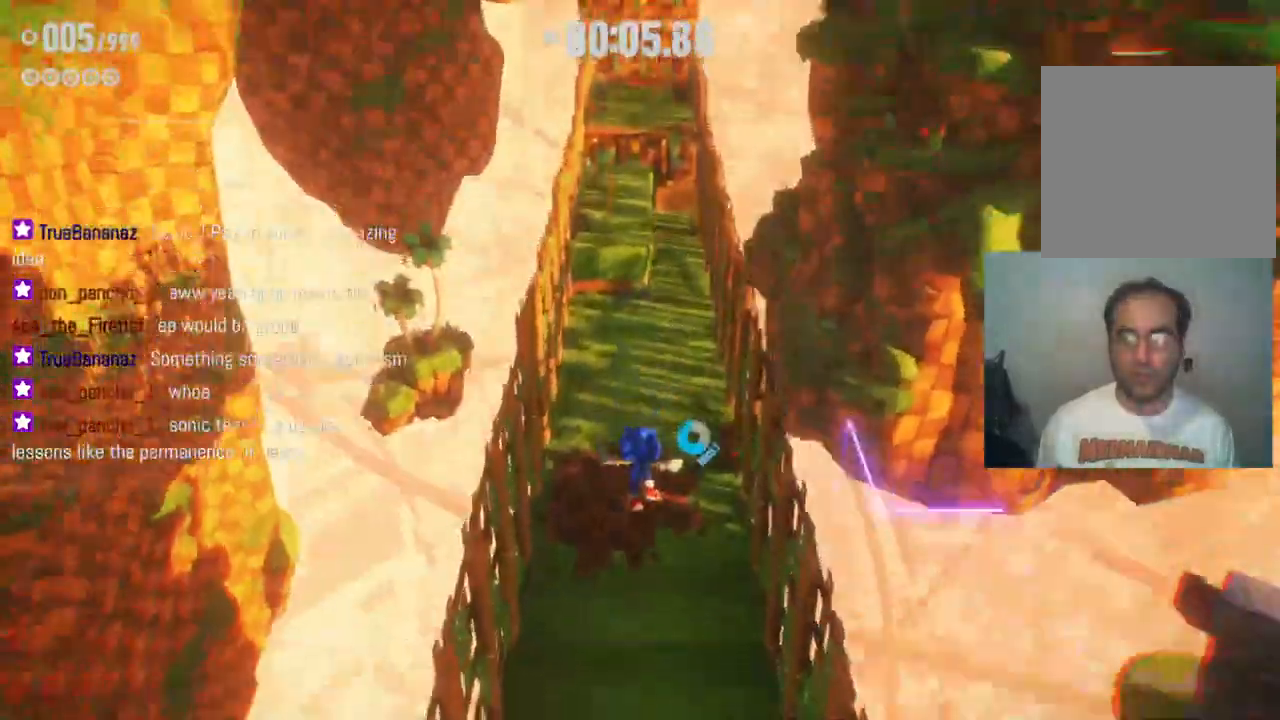
{"buttons": ["R2"], "left_stick": "up", "right_stick": "center", "events": []}
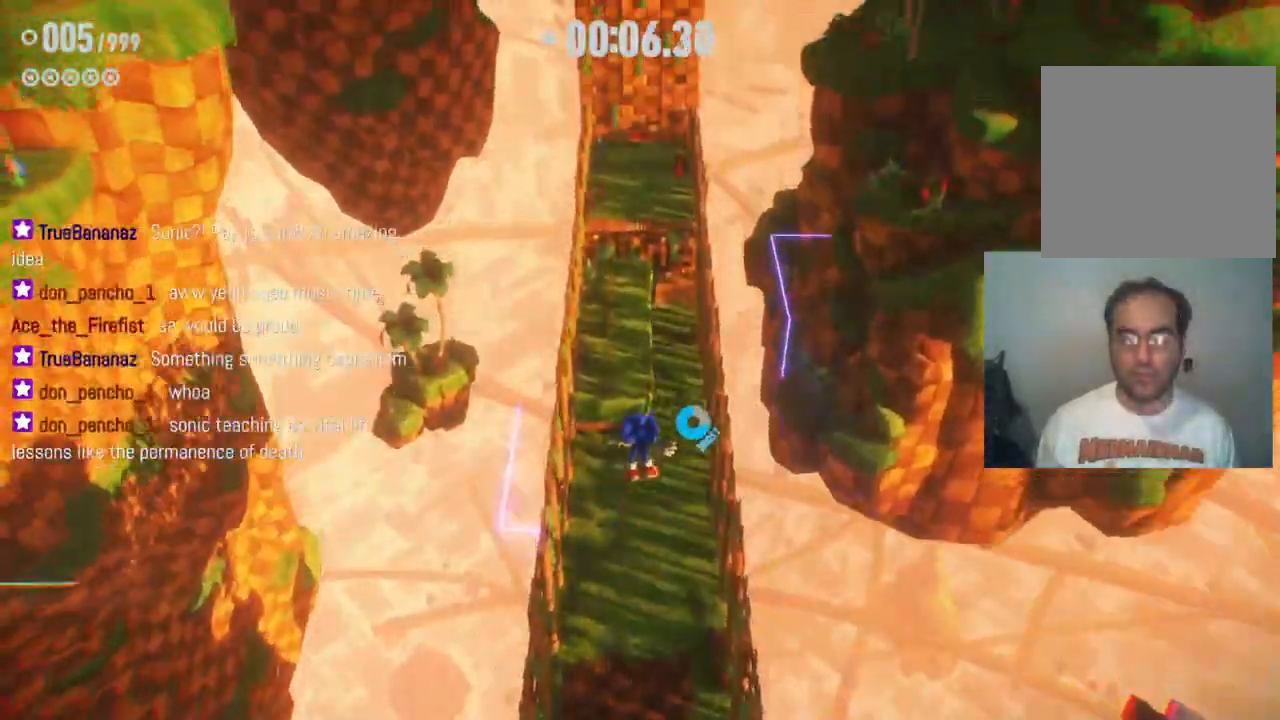
{"buttons": ["R2"], "left_stick": "up", "right_stick": "center", "events": []}
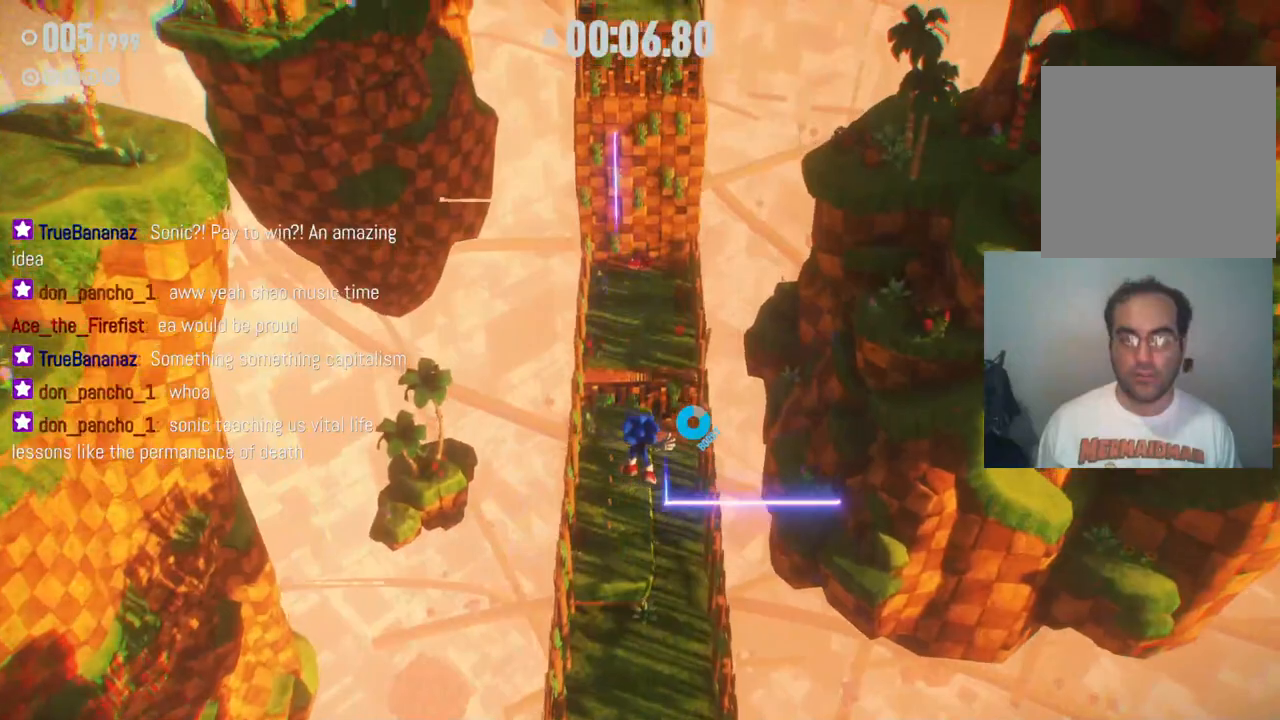
{"buttons": [], "left_stick": "up", "right_stick": "center", "events": [[133, "R2", "up"]]}
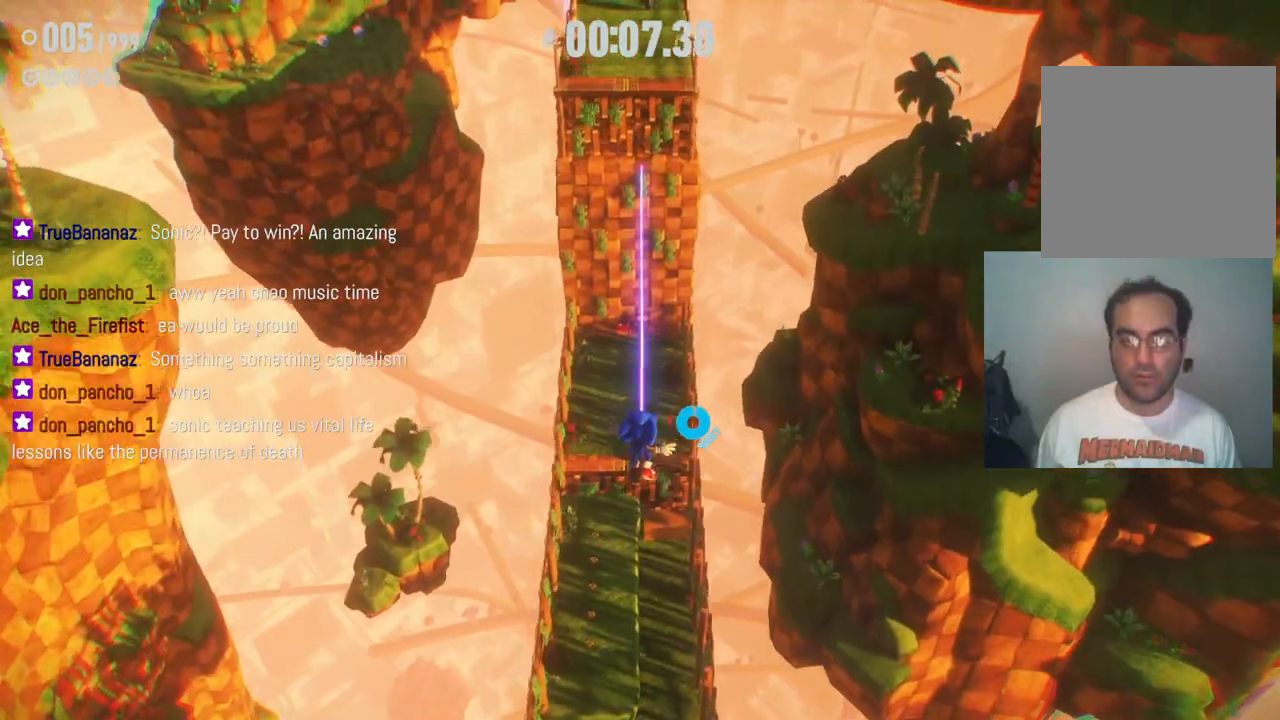
{"buttons": [], "left_stick": "up", "right_stick": "center", "events": []}
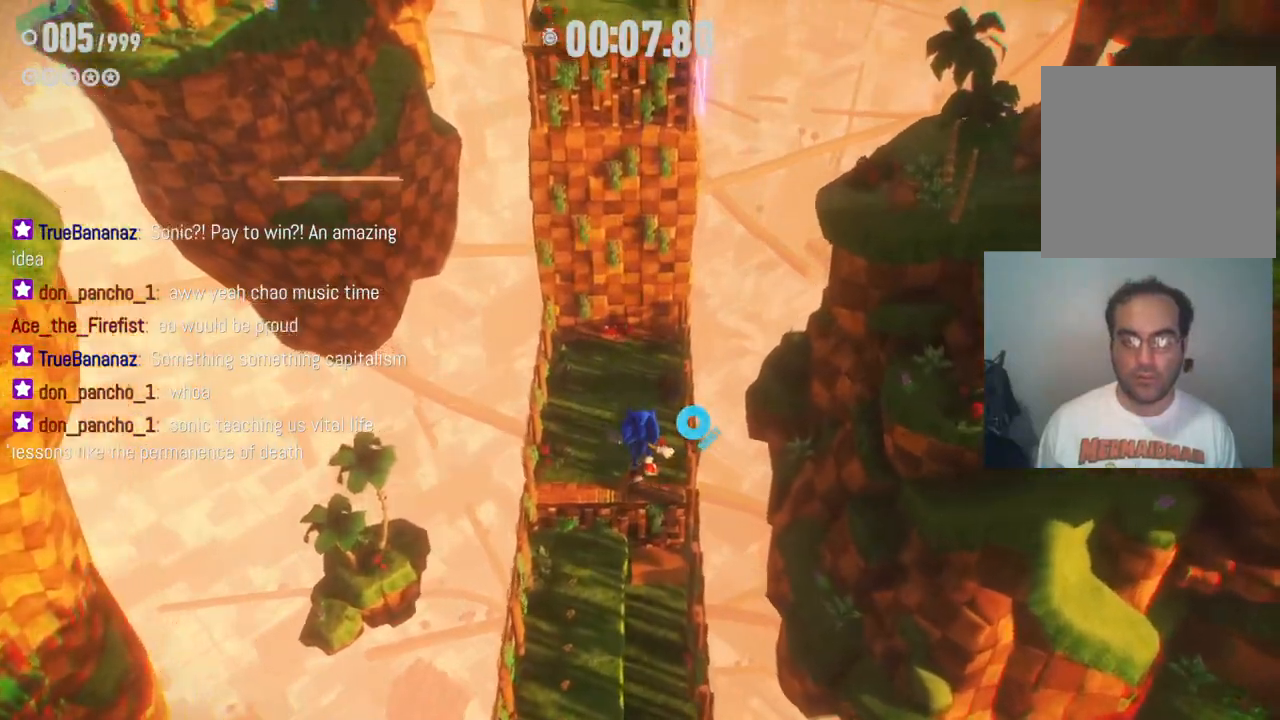
{"buttons": [], "left_stick": "up", "right_stick": "center", "events": []}
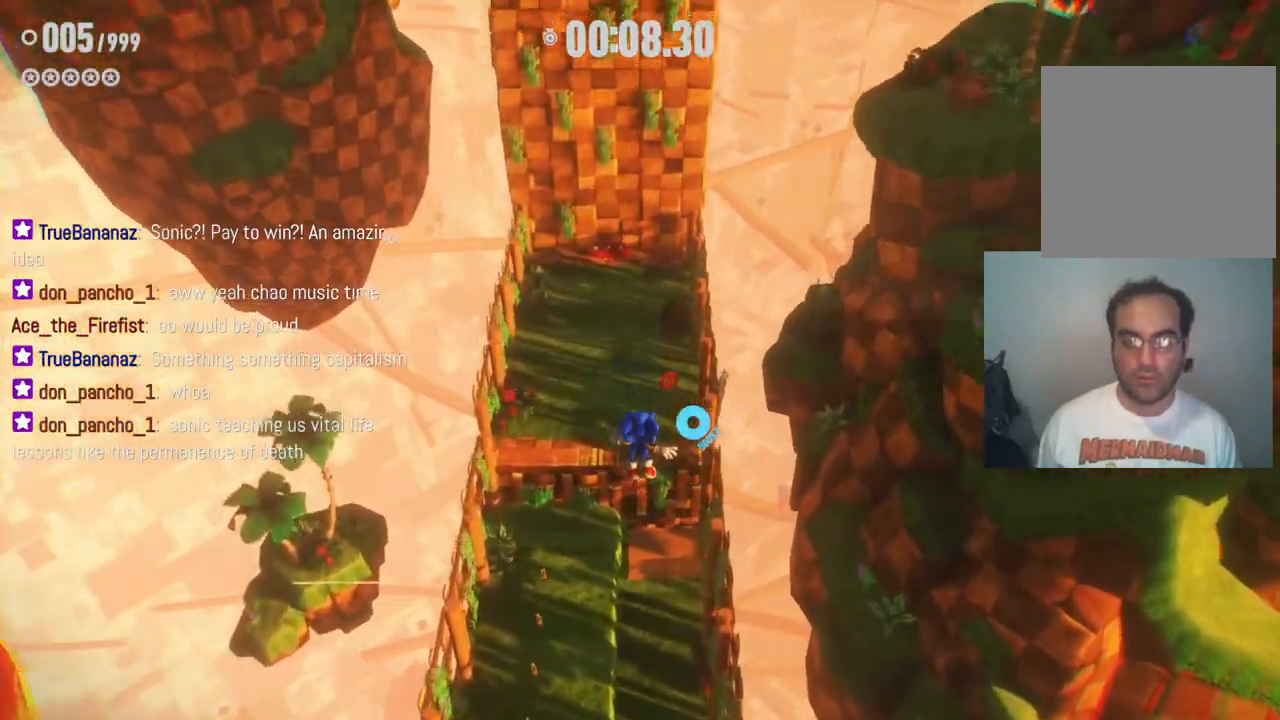
{"buttons": ["A"], "left_stick": "up", "right_stick": "center", "events": [[433, "A", "down"]]}
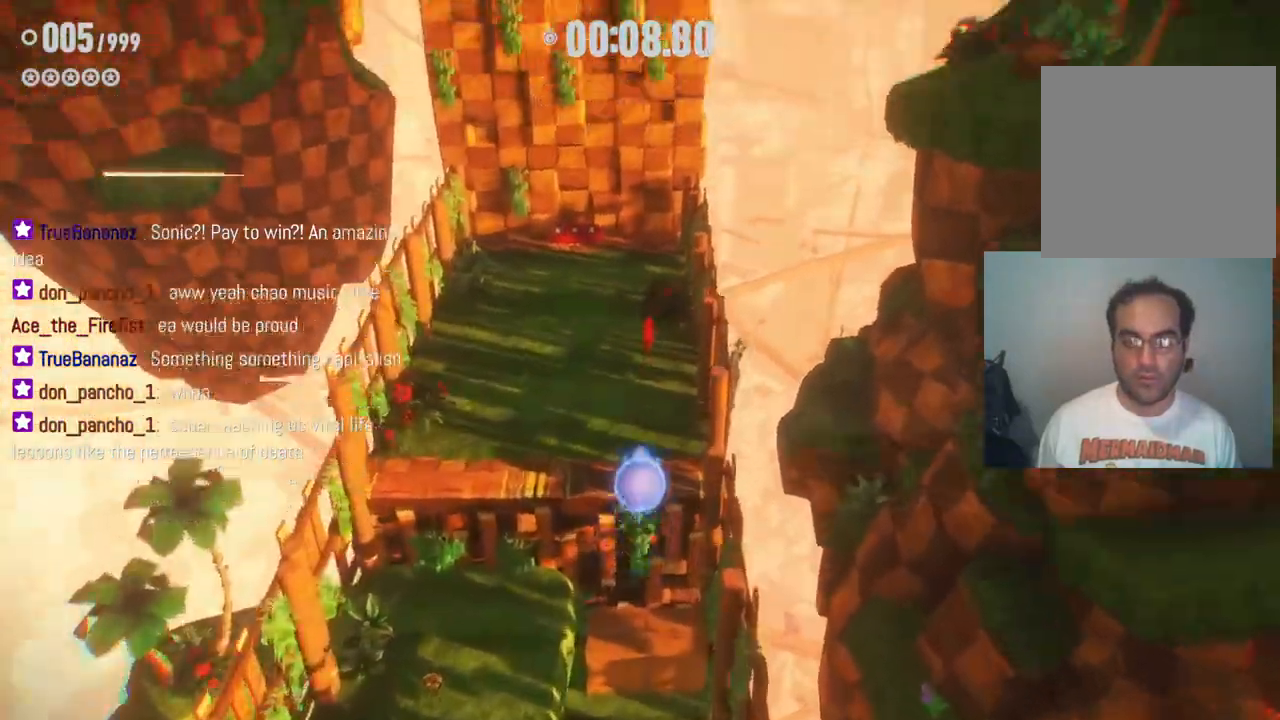
{"buttons": [], "left_stick": "down", "right_stick": "center", "events": [[267, "A", "up"], [367, "left_stick", "right"], [417, "left_stick", "down"]]}
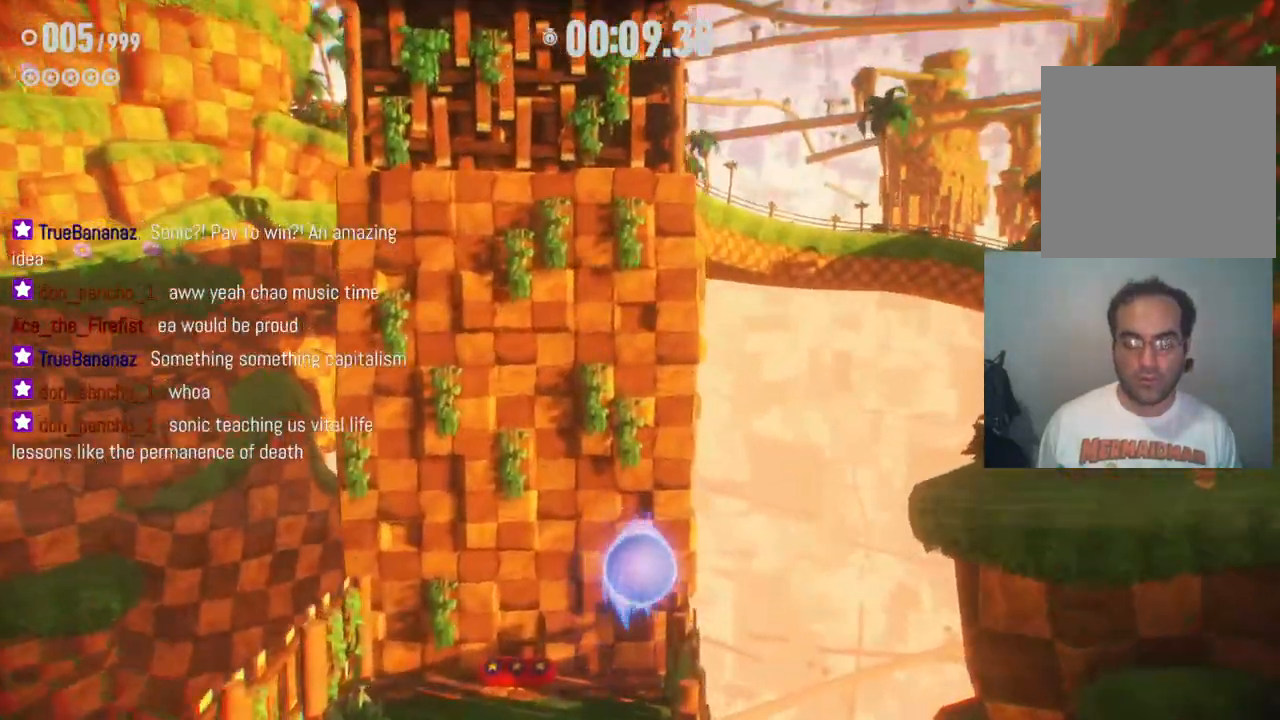
{"buttons": [], "left_stick": "left", "right_stick": "center", "events": [[133, "left_stick", "up-left"], [350, "left_stick", "left"]]}
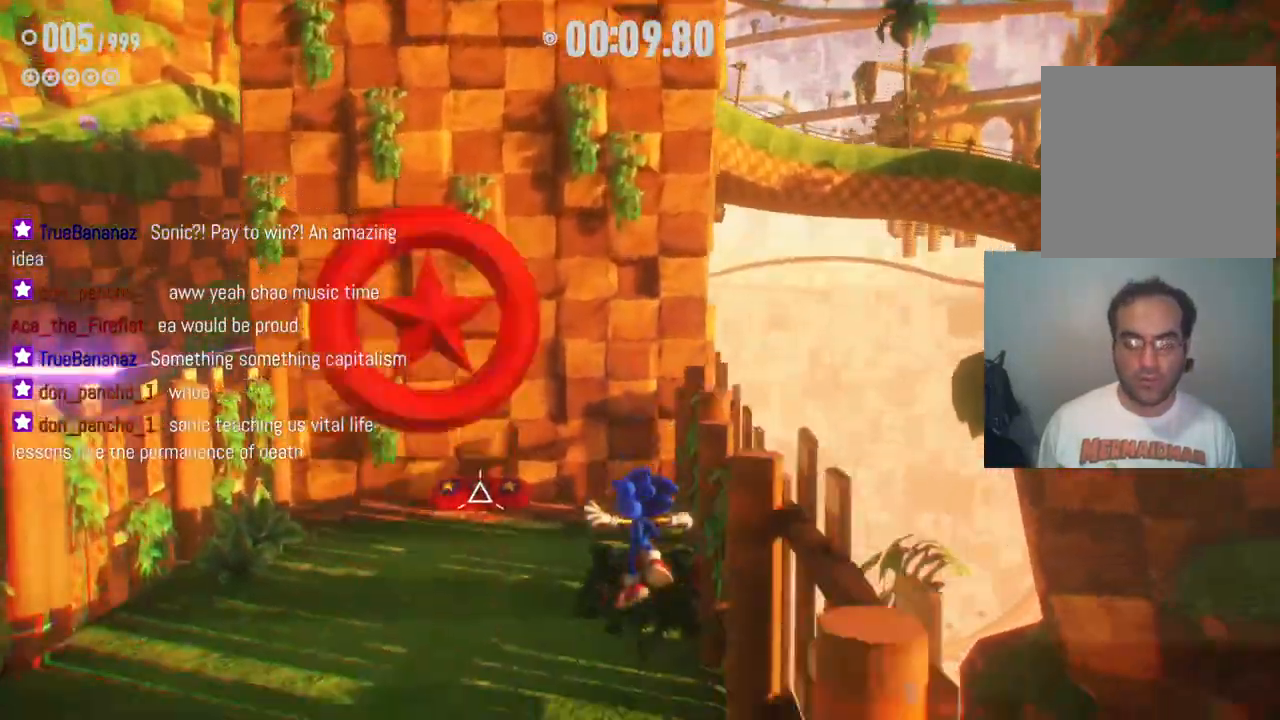
{"buttons": [], "left_stick": "down-left", "right_stick": "center", "events": [[50, "left_stick", "up-left"], [250, "left_stick", "up-right"], [317, "left_stick", "down-right"], [483, "left_stick", "down-left"]]}
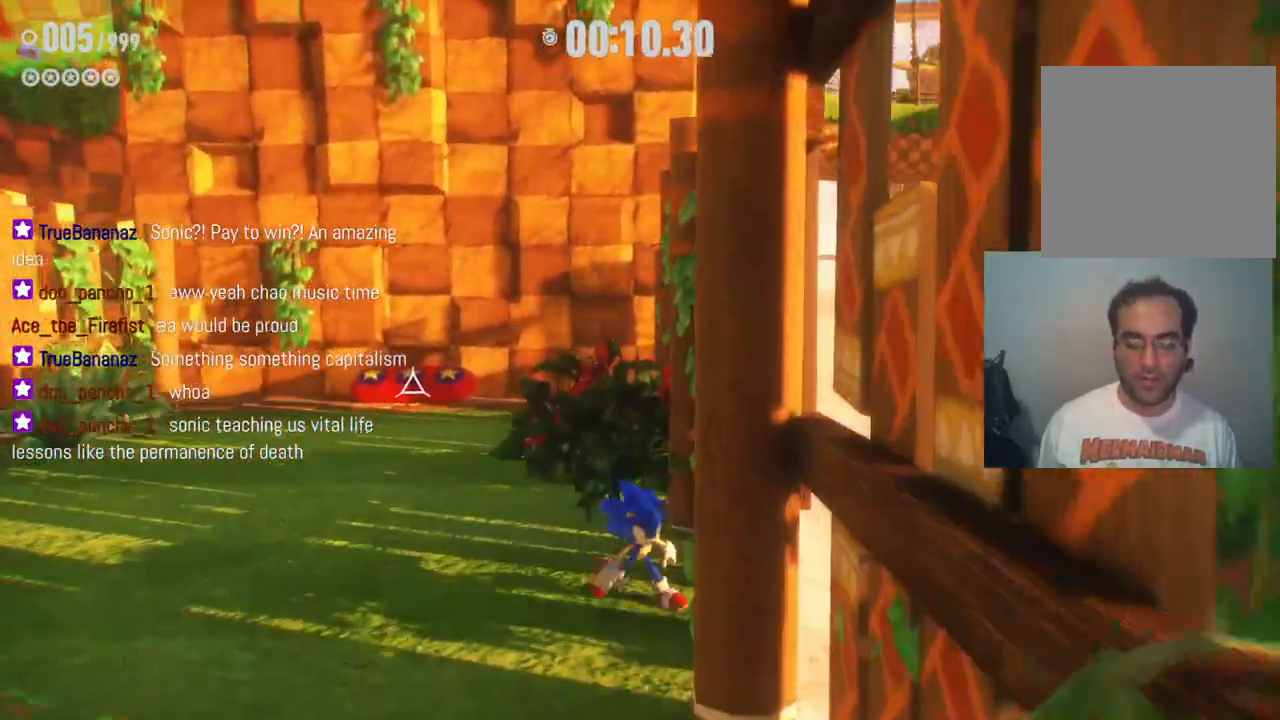
{"buttons": ["A"], "left_stick": "down", "right_stick": "center", "events": [[183, "left_stick", "down"], [250, "A", "down"]]}
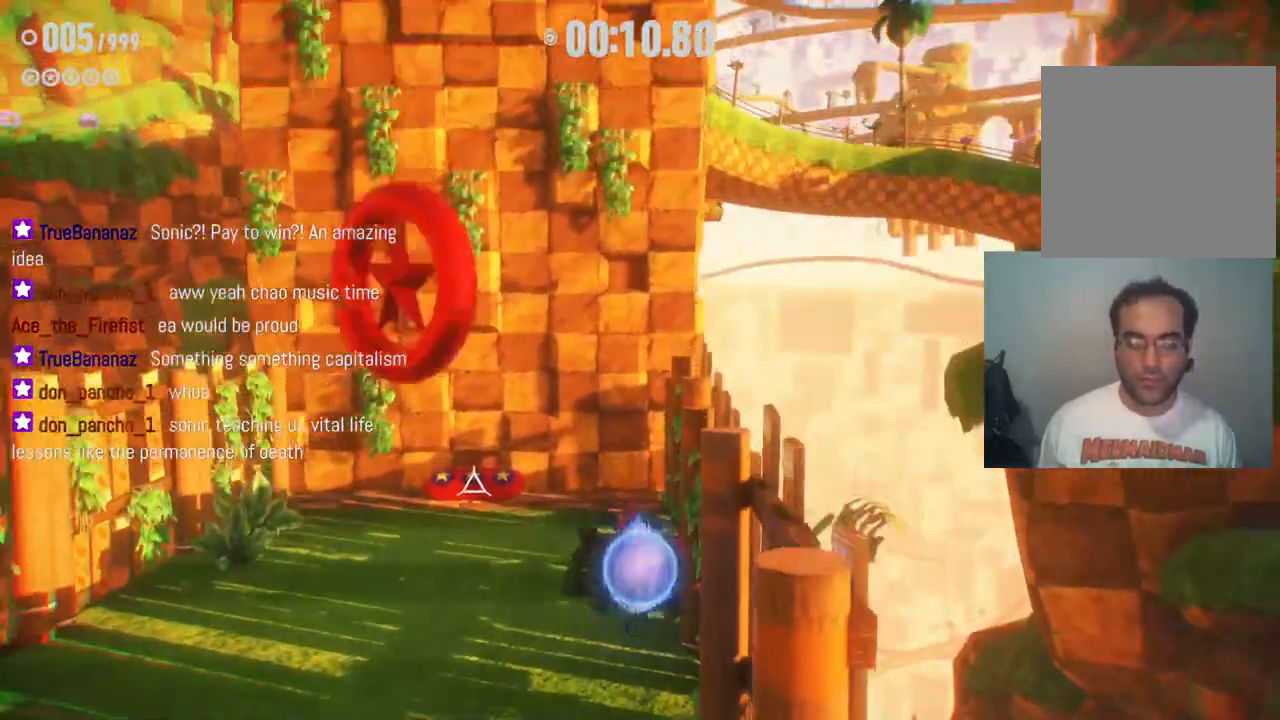
{"buttons": [], "left_stick": "up-left", "right_stick": "center", "events": [[83, "left_stick", "down-left"], [450, "left_stick", "up-left"], [467, "A", "up"]]}
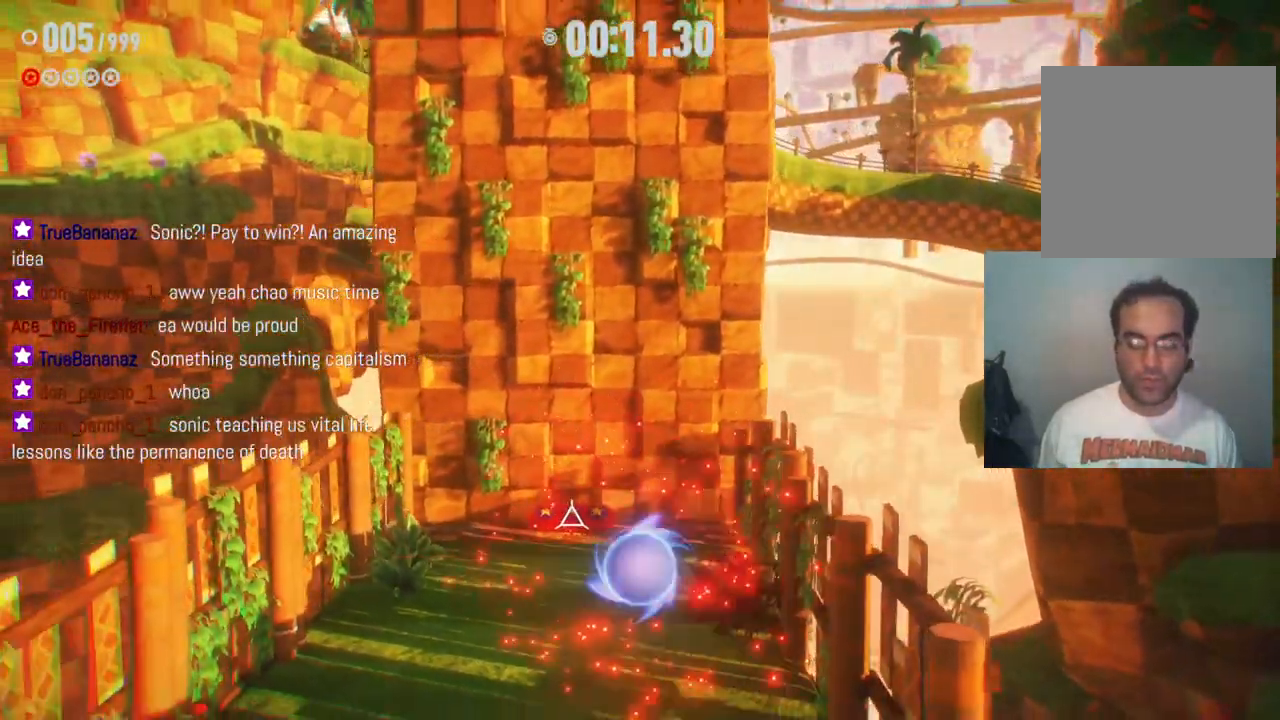
{"buttons": [], "left_stick": "up", "right_stick": "center", "events": [[17, "left_stick", "up"], [267, "A", "down"], [383, "A", "up"]]}